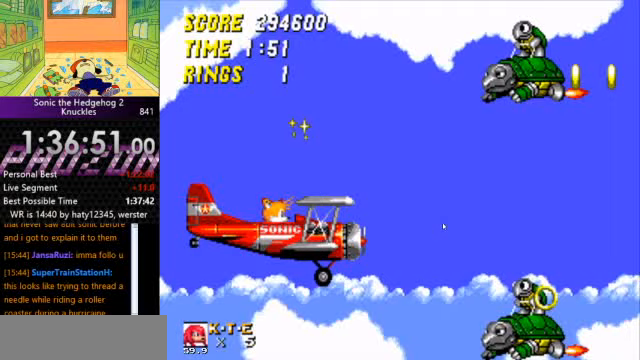
Gameplay with keyboard; each line is a JSON object with the keys held at the frame after it. "events" lists presses ("down") and releases ("up") of "a", "d", "down", "left", "right", "s" and "up" between this image and that frame as [ms after this image, input, new state], when the widget could be followed in between. No other keys are recorded. Mouse input is not recorded. Not read: other_keys.
{"keys": [], "events": []}
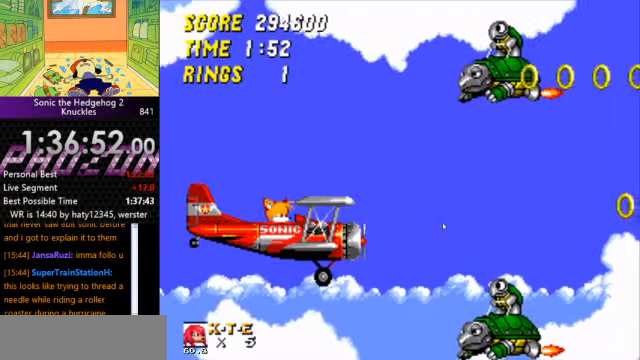
{"keys": [], "events": [[267, "down", "down"], [367, "down", "up"]]}
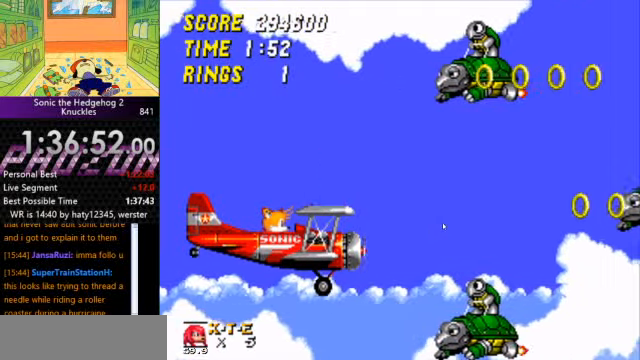
{"keys": [], "events": [[67, "down", "down"], [133, "down", "up"], [300, "down", "down"], [400, "down", "up"]]}
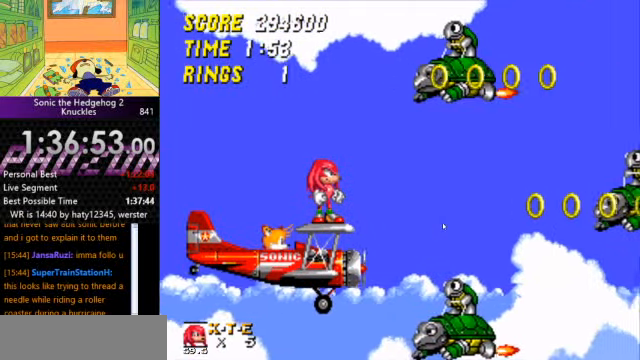
{"keys": [], "events": [[67, "right", "down"], [500, "right", "up"]]}
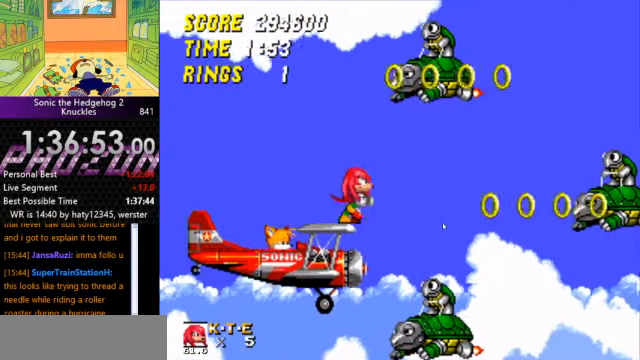
{"keys": ["right"], "events": [[100, "up", "down"], [233, "up", "up"], [267, "right", "down"]]}
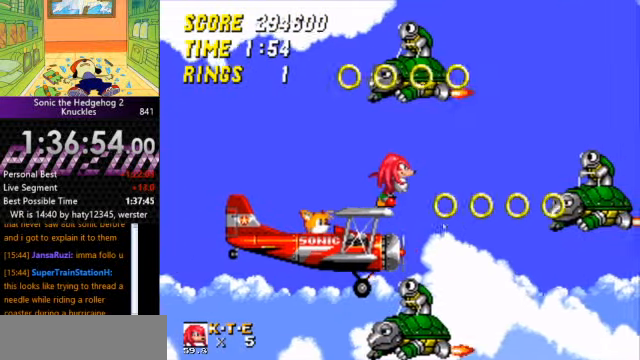
{"keys": [], "events": [[67, "up", "down"], [233, "right", "up"], [300, "up", "up"]]}
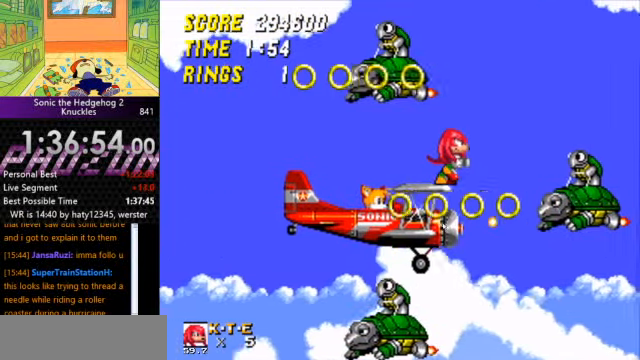
{"keys": ["up"], "events": [[33, "up", "down"], [267, "right", "down"], [433, "right", "up"]]}
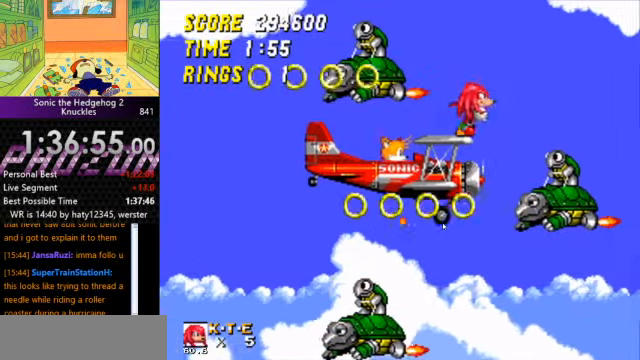
{"keys": ["right"], "events": [[133, "right", "down"], [267, "up", "up"]]}
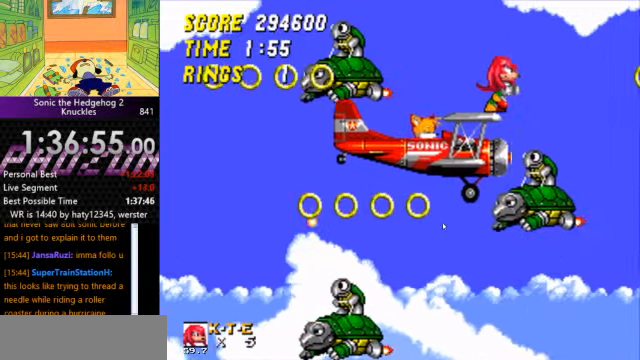
{"keys": ["down"], "events": [[300, "down", "down"], [333, "right", "up"]]}
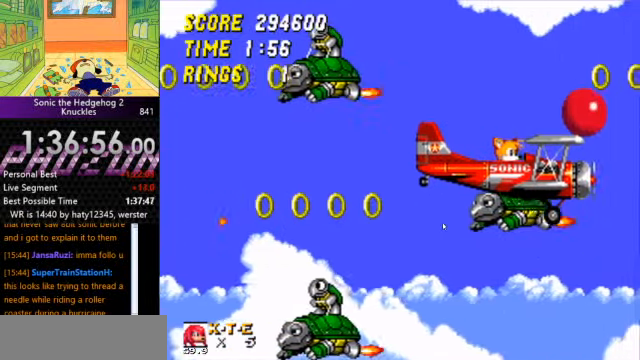
{"keys": ["down"], "events": []}
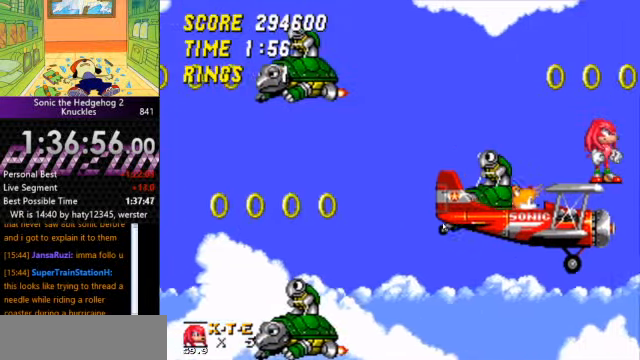
{"keys": [], "events": [[33, "down", "up"], [167, "right", "down"], [400, "right", "up"]]}
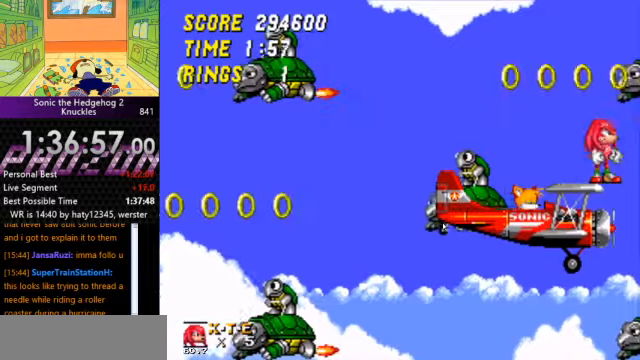
{"keys": [], "events": [[200, "down", "down"], [433, "down", "up"]]}
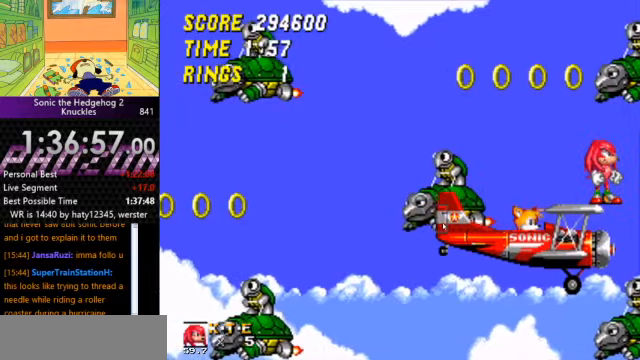
{"keys": [], "events": [[133, "right", "down"], [300, "right", "up"]]}
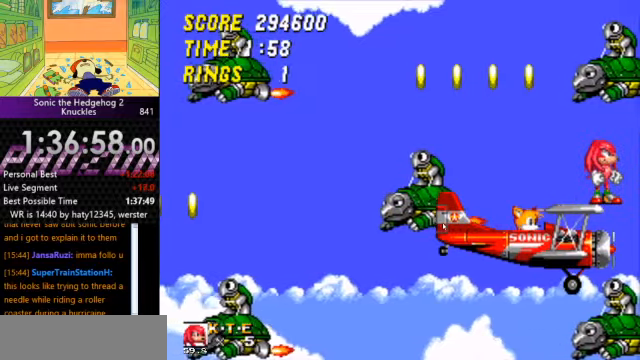
{"keys": ["right"], "events": [[233, "right", "down"], [400, "right", "up"], [500, "right", "down"]]}
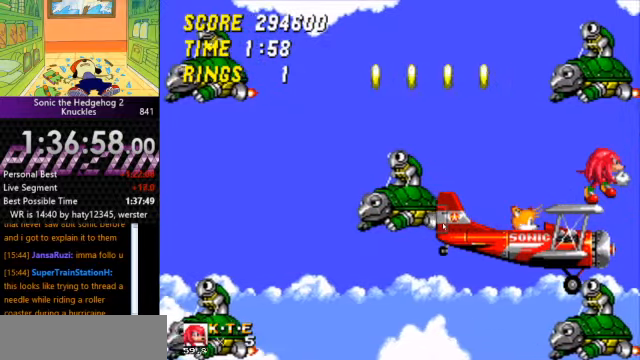
{"keys": ["right"], "events": [[200, "right", "up"], [333, "right", "down"]]}
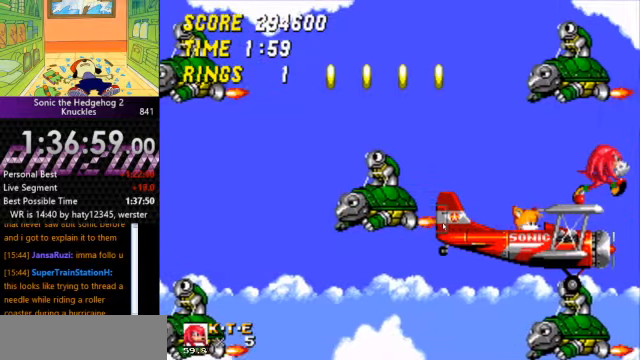
{"keys": ["right"], "events": [[33, "right", "up"], [133, "right", "down"]]}
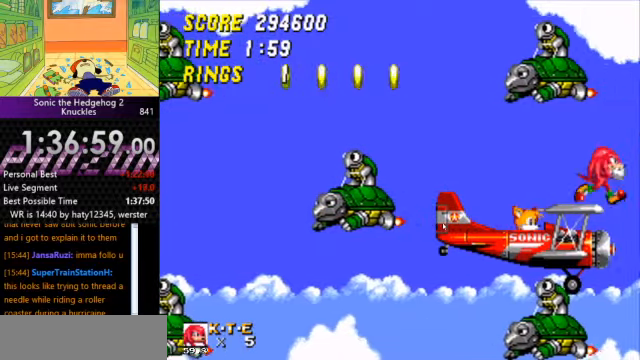
{"keys": ["right", "up"], "events": [[133, "up", "down"]]}
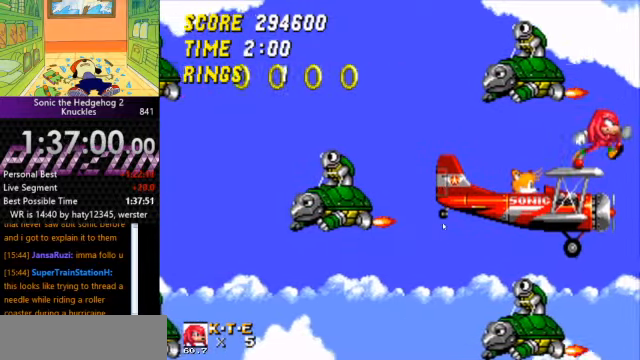
{"keys": ["right", "up"], "events": []}
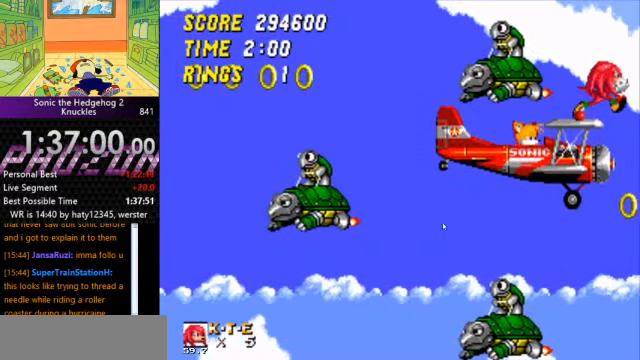
{"keys": [], "events": [[266, "right", "up"], [433, "up", "up"]]}